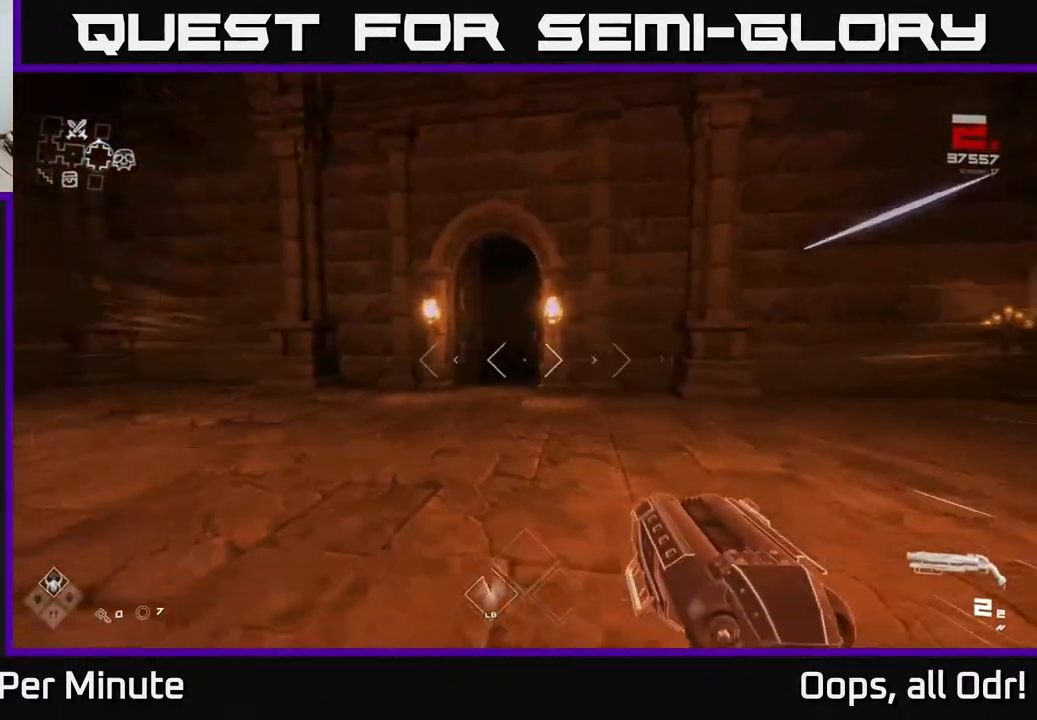
Gameplay with a controller (Xbox layout); each line is a JSON object with the inputs held at the frame after it (dt_ms = milliseconds from this image to that frame). "events" lists button and stick changes between this image and that frame as [ms after this image, input, new state], when the widget could be followed in between.
{"dt_ms": 500, "buttons": ["L1"], "left_stick": "up-left", "right_stick": "center", "events": [[167, "right_stick", "down-right"], [233, "right_stick", "center"], [367, "left_stick", "up-left"]]}
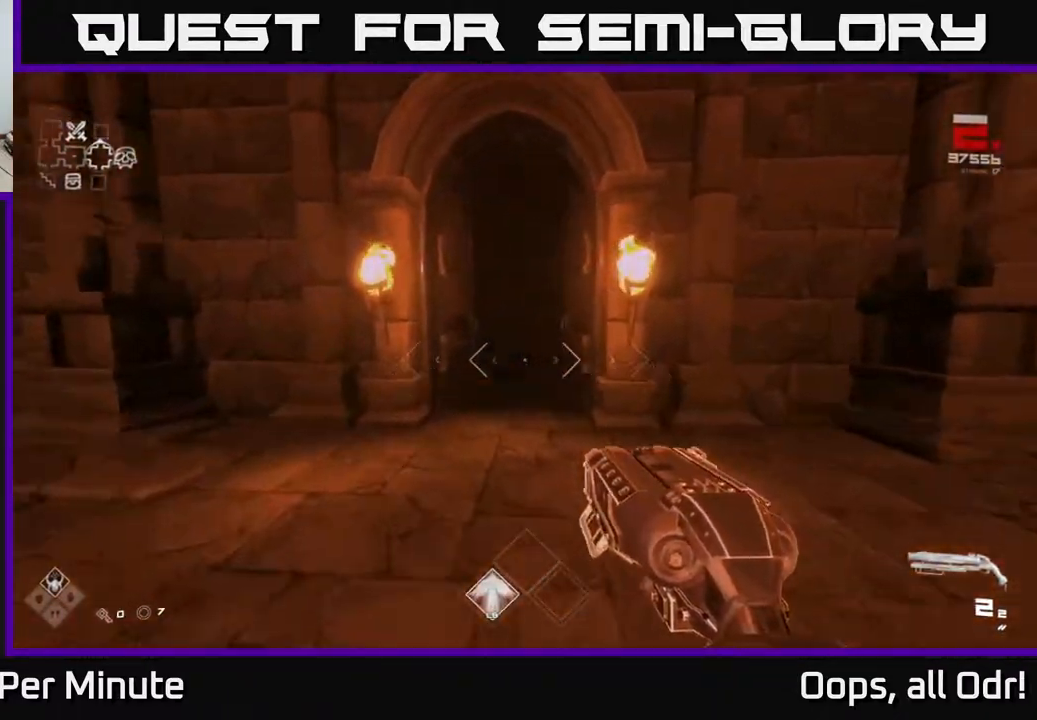
{"dt_ms": 500, "buttons": ["L1"], "left_stick": "up", "right_stick": "center", "events": [[17, "right_stick", "up-right"], [83, "left_stick", "up"], [133, "right_stick", "center"], [417, "right_stick", "down-right"], [500, "right_stick", "center"]]}
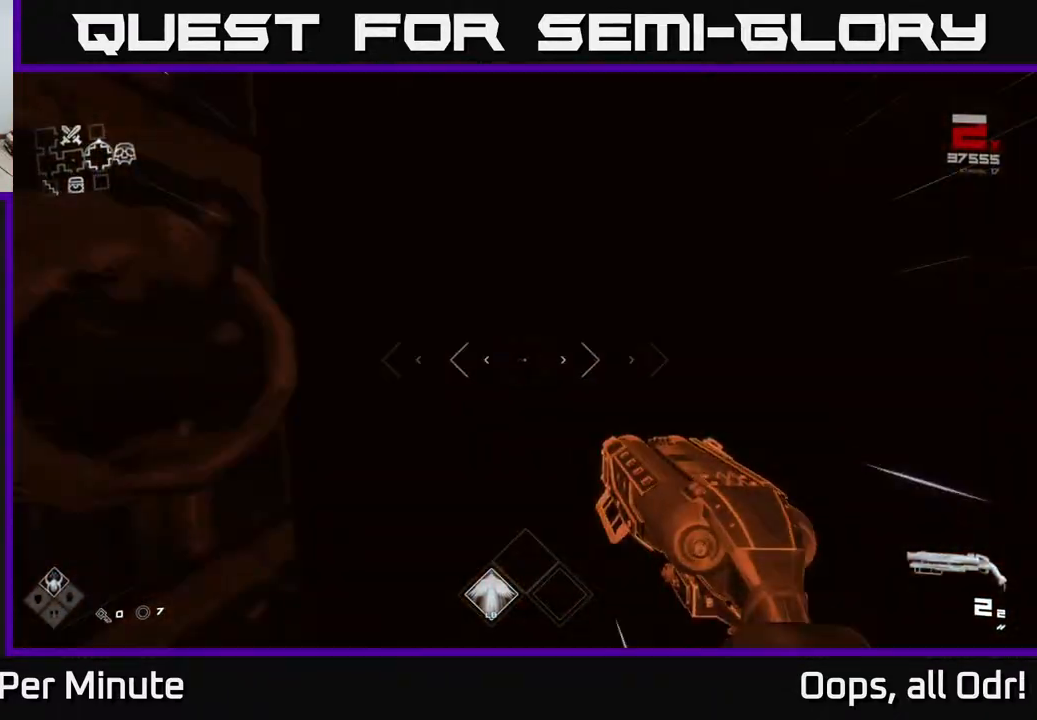
{"dt_ms": 500, "buttons": [], "left_stick": "up", "right_stick": "center", "events": [[167, "right_stick", "left"], [217, "right_stick", "center"], [367, "L1", "up"]]}
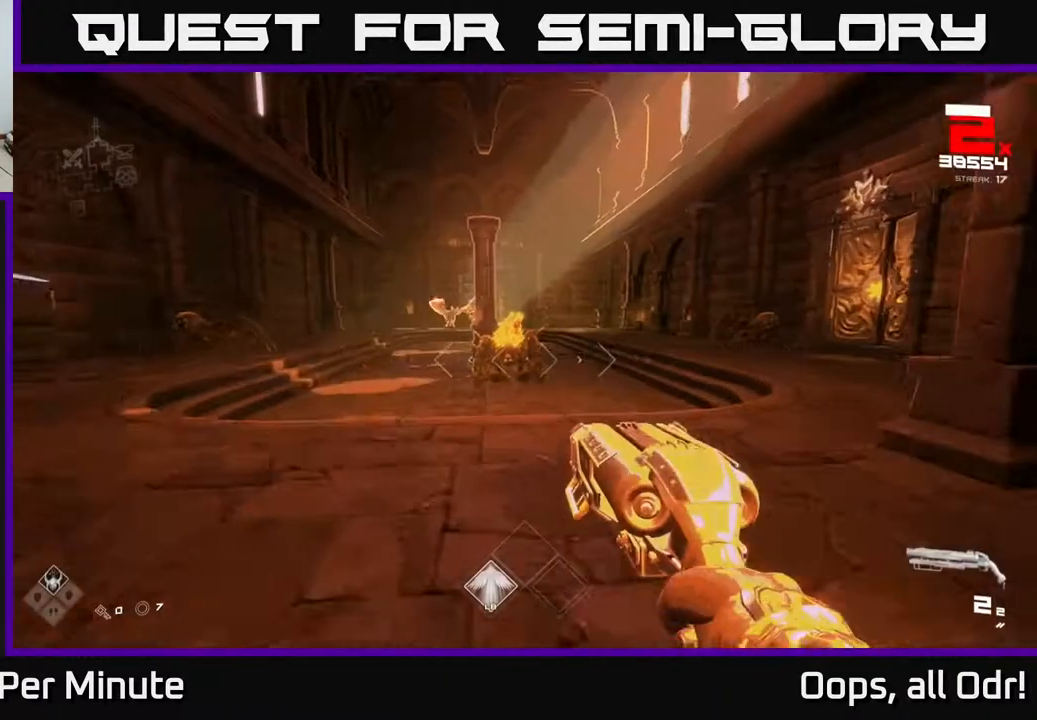
{"dt_ms": 500, "buttons": [], "left_stick": "center", "right_stick": "center", "events": [[333, "R2", "down"], [333, "right_stick", "up"], [383, "right_stick", "center"], [400, "R2", "up"], [483, "left_stick", "center"]]}
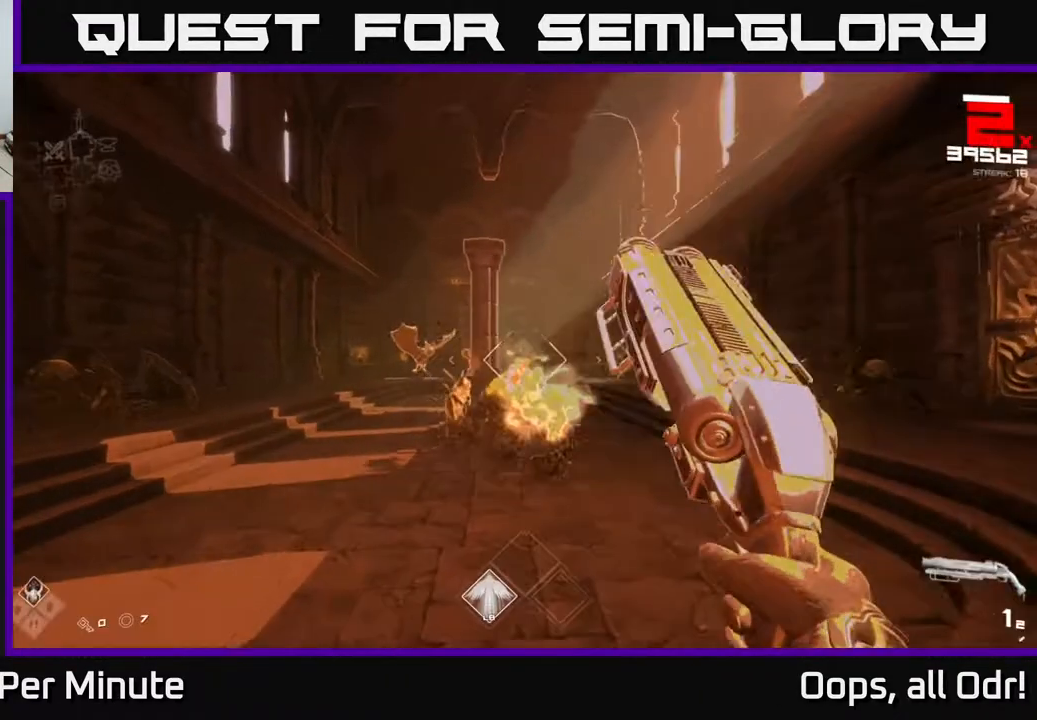
{"dt_ms": 500, "buttons": [], "left_stick": "up-right", "right_stick": "center", "events": [[83, "R2", "down"], [83, "right_stick", "down"], [200, "R2", "up"], [200, "left_stick", "right"], [200, "right_stick", "center"], [317, "right_stick", "right"], [450, "left_stick", "up-right"], [450, "right_stick", "center"]]}
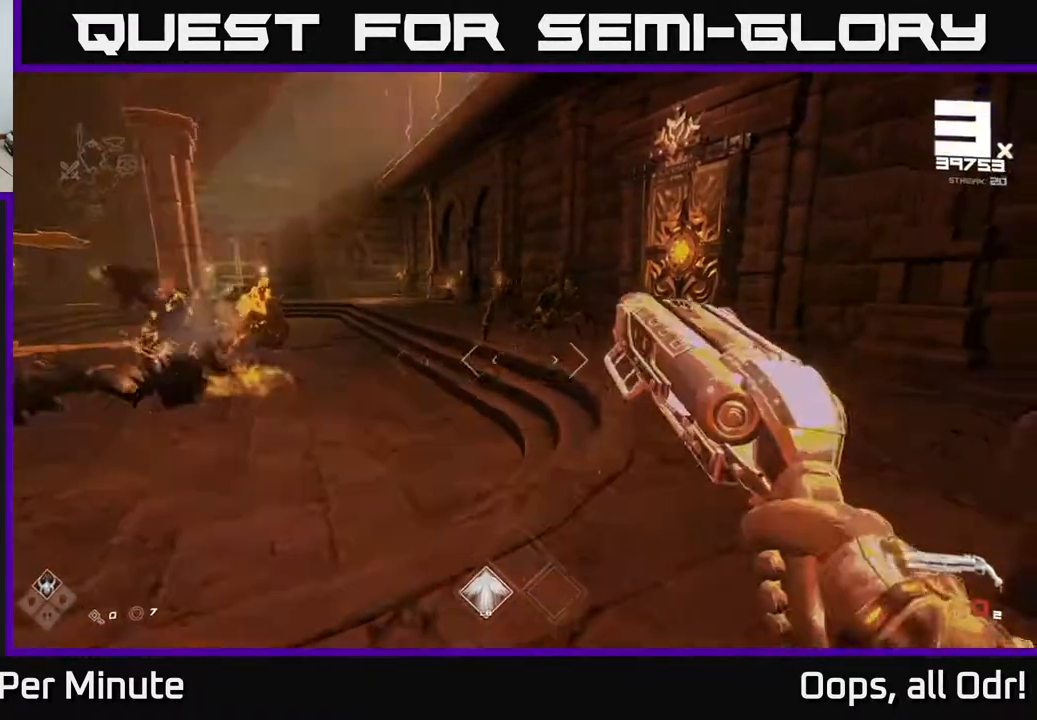
{"dt_ms": 500, "buttons": [], "left_stick": "down", "right_stick": "center"}
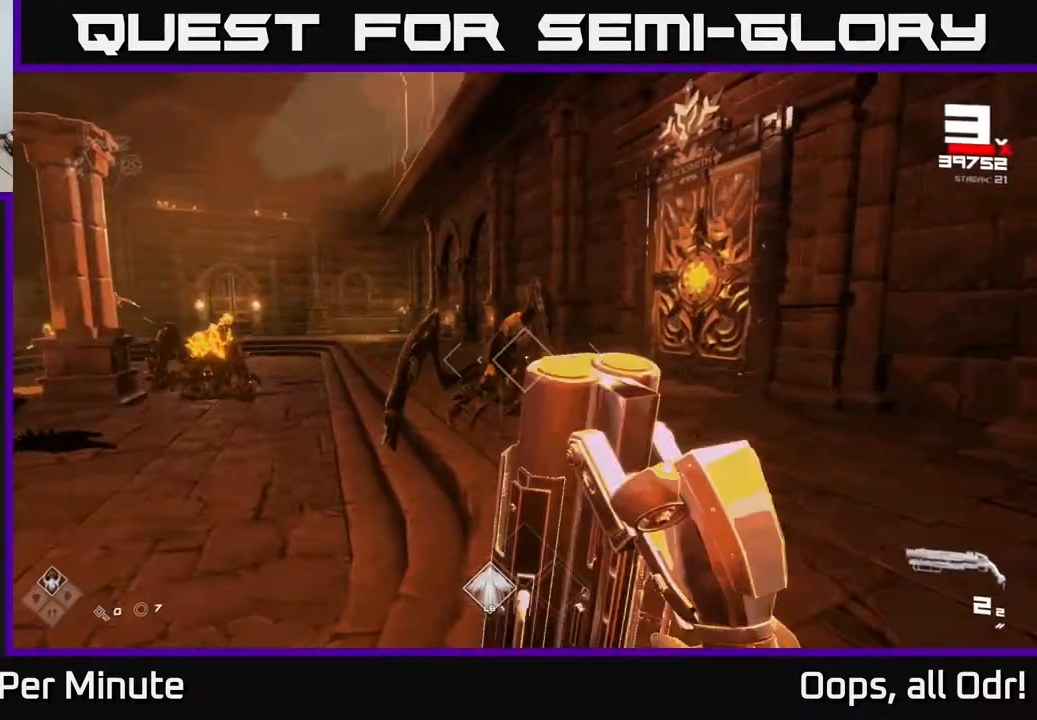
{"dt_ms": 500, "buttons": ["R2"], "left_stick": "right", "right_stick": "center", "events": [[83, "left_stick", "center"], [117, "R2", "down"], [217, "left_stick", "up-right"], [233, "R2", "up"], [317, "right_stick", "left"], [467, "R2", "down"], [467, "left_stick", "right"], [500, "right_stick", "center"]]}
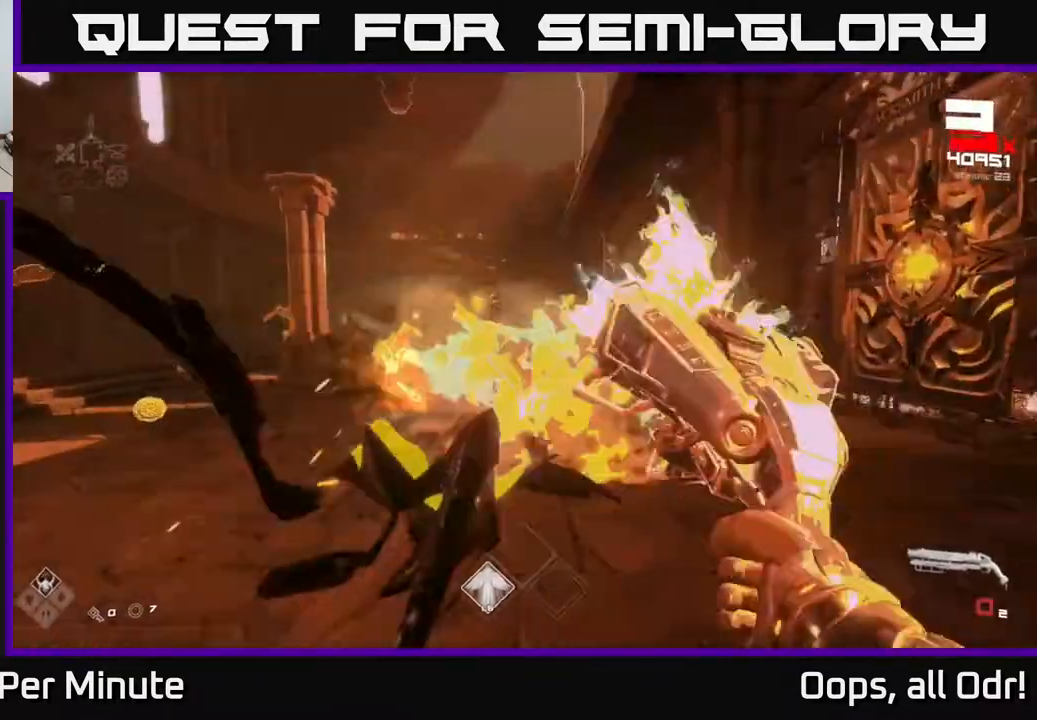
{"dt_ms": 500, "buttons": [], "left_stick": "up", "right_stick": "center", "events": [[67, "R2", "up"], [183, "right_stick", "left"], [317, "left_stick", "up-right"], [317, "right_stick", "center"], [467, "left_stick", "up"]]}
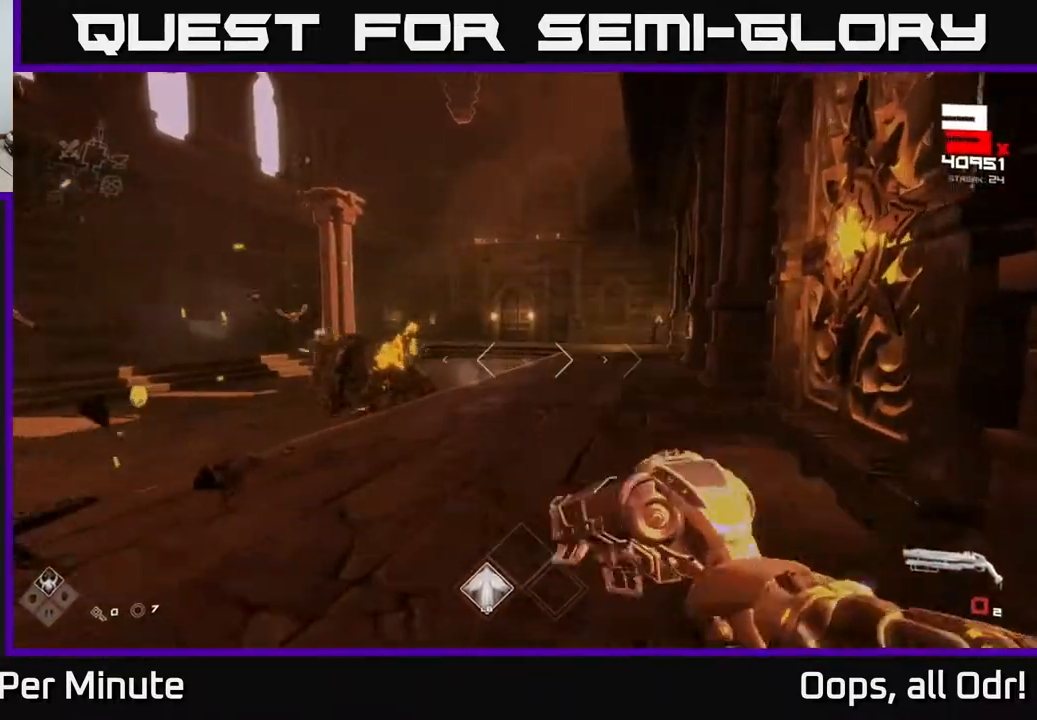
{"dt_ms": 500, "buttons": ["R2"], "left_stick": "up-right", "right_stick": "center", "events": [[133, "right_stick", "left"], [283, "right_stick", "center"], [417, "right_stick", "left"], [500, "R2", "down"], [500, "left_stick", "up-right"], [500, "right_stick", "center"]]}
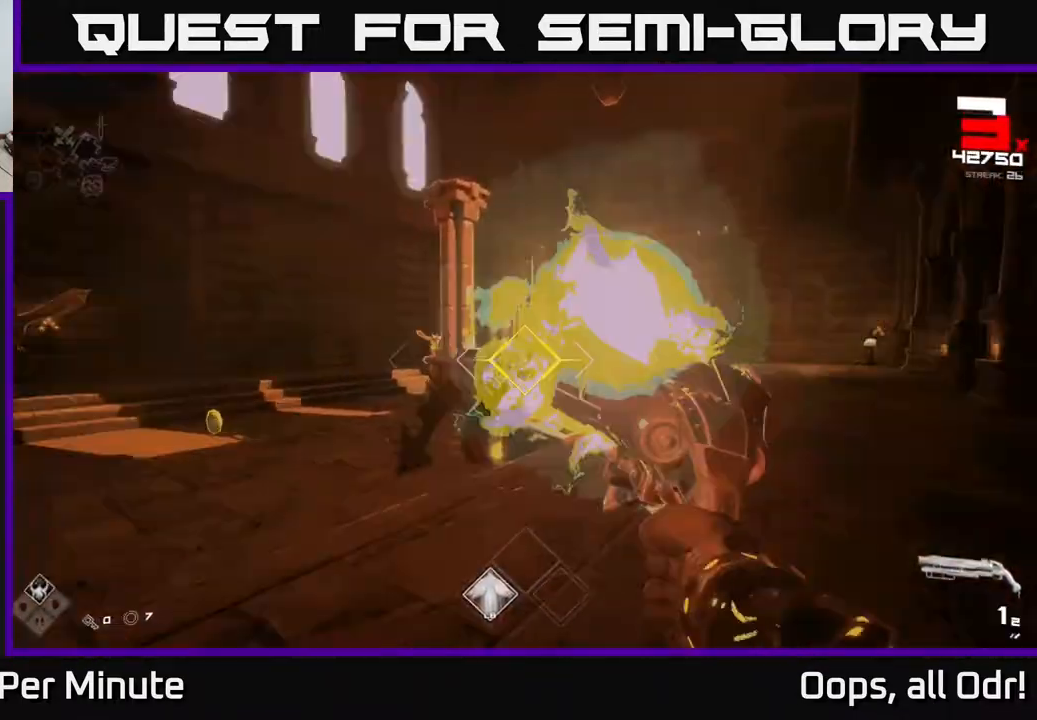
{"dt_ms": 500, "buttons": [], "left_stick": "right", "right_stick": "center", "events": [[167, "R2", "up"], [267, "right_stick", "left"], [350, "R2", "down"], [383, "left_stick", "right"], [400, "right_stick", "center"], [467, "R2", "up"]]}
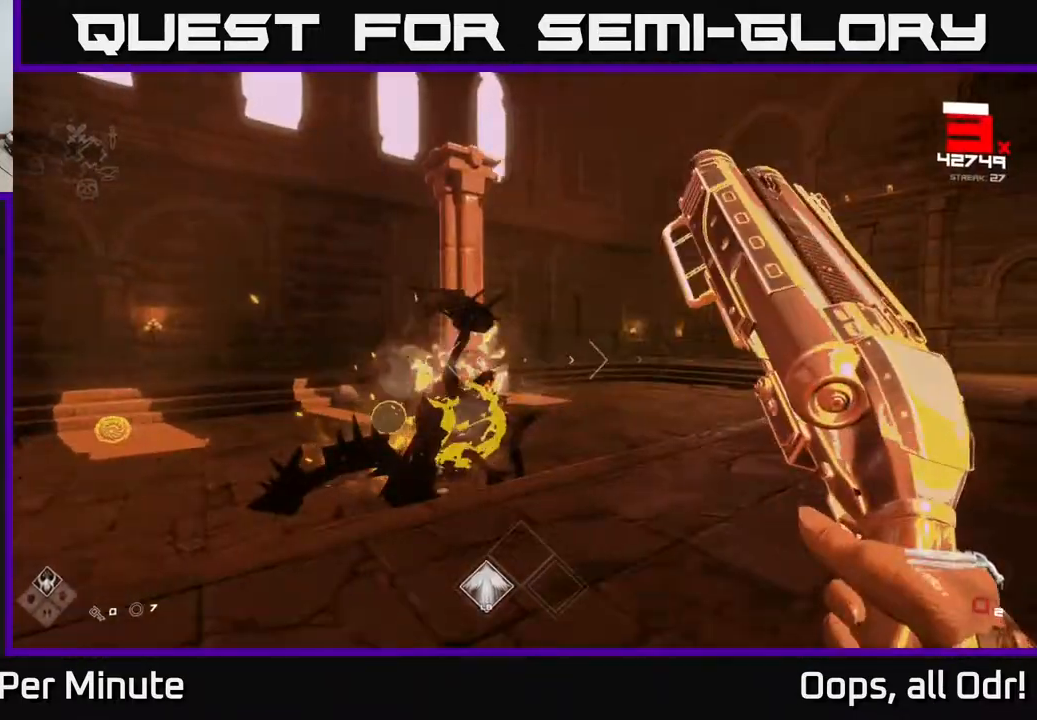
{"dt_ms": 500, "buttons": [], "left_stick": "up", "right_stick": "center", "events": [[50, "right_stick", "right"], [217, "left_stick", "up-right"], [217, "right_stick", "center"], [317, "left_stick", "up"]]}
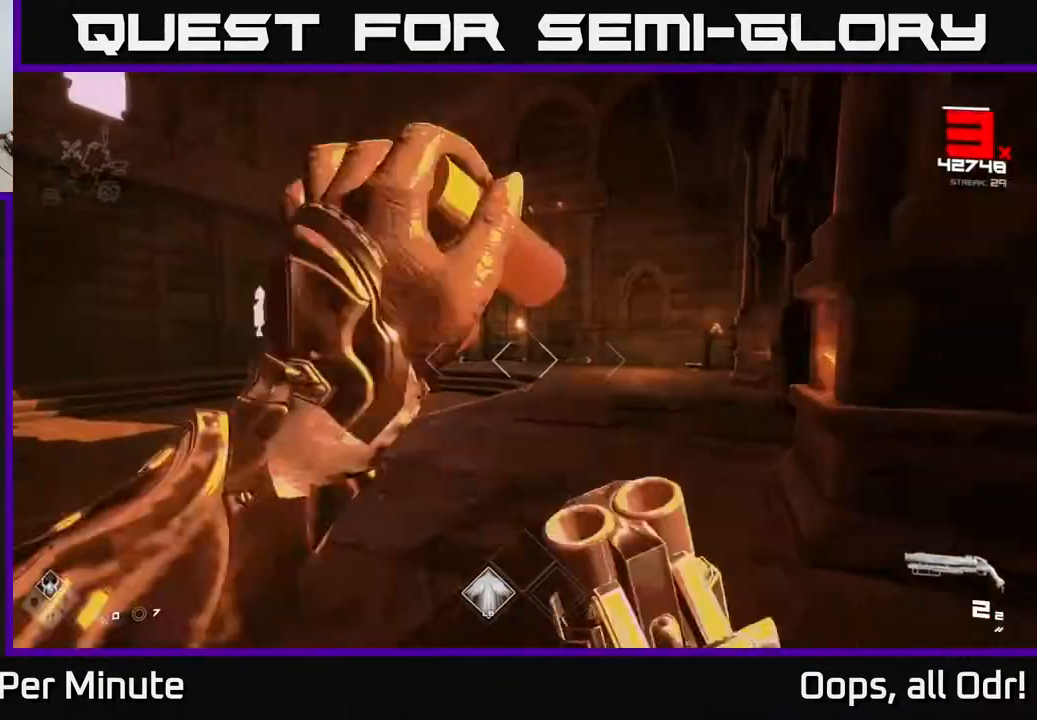
{"dt_ms": 500, "buttons": [], "left_stick": "right", "right_stick": "left", "events": [[133, "right_stick", "left"], [233, "left_stick", "up-right"], [333, "left_stick", "right"], [400, "L1", "down"], [500, "L1", "up"]]}
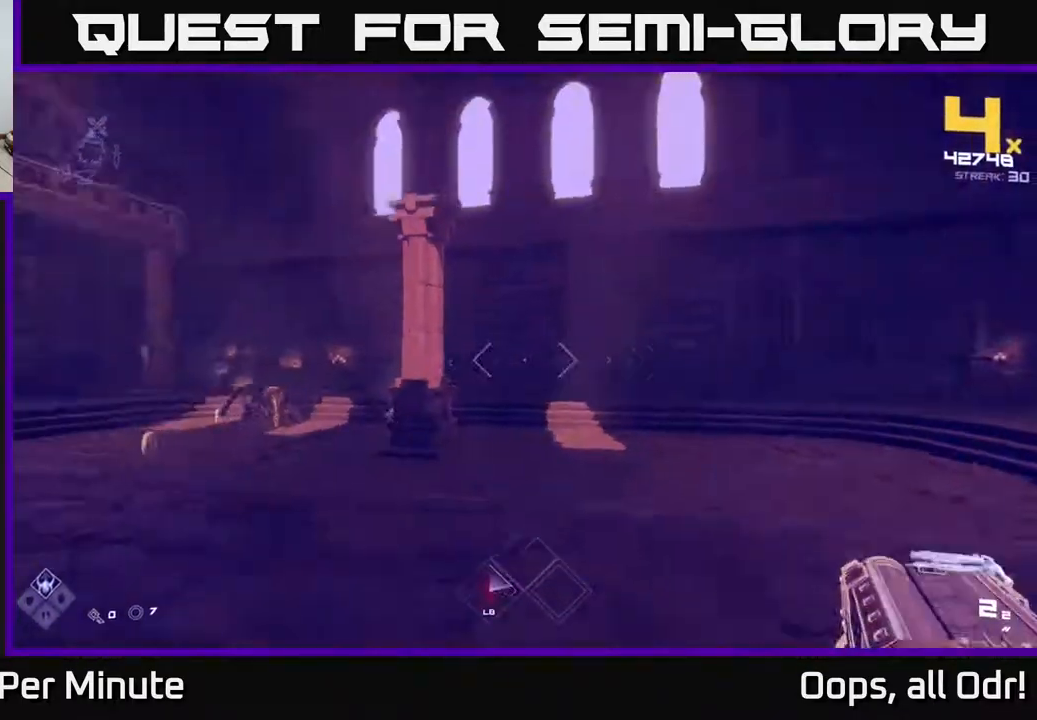
{"dt_ms": 500, "buttons": [], "left_stick": "up-right", "right_stick": "down-left", "events": [[183, "right_stick", "center"], [400, "left_stick", "up-right"], [433, "right_stick", "down-left"]]}
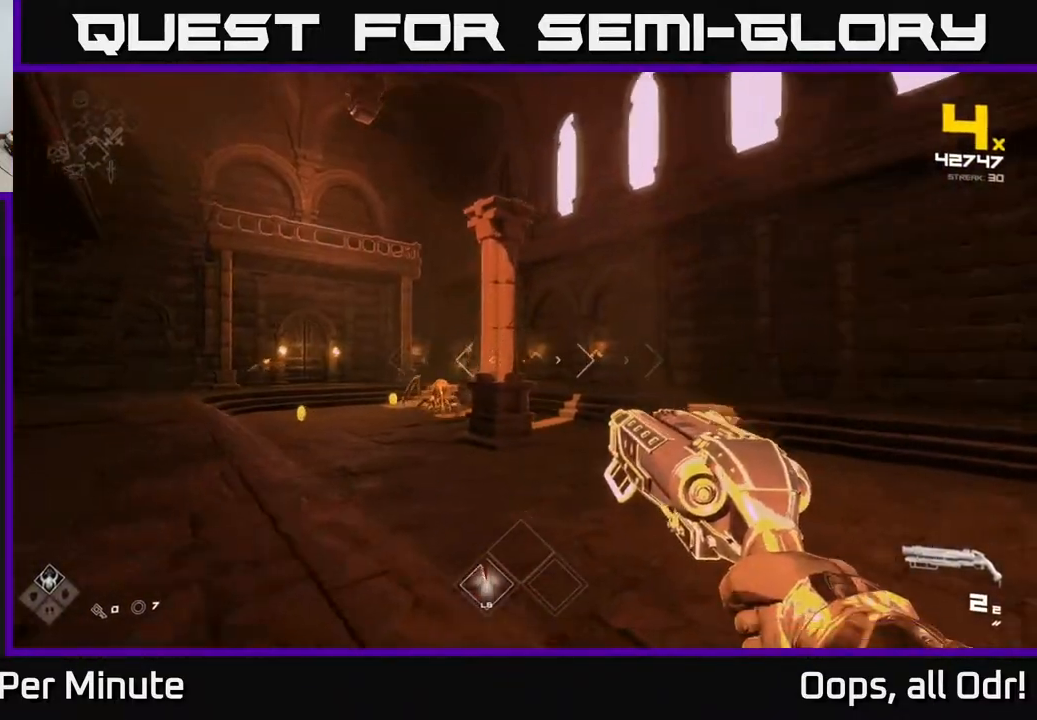
{"dt_ms": 500, "buttons": ["L1"], "left_stick": "up-right", "right_stick": "center", "events": [[33, "right_stick", "center"], [183, "right_stick", "left"], [317, "right_stick", "center"], [467, "L1", "down"]]}
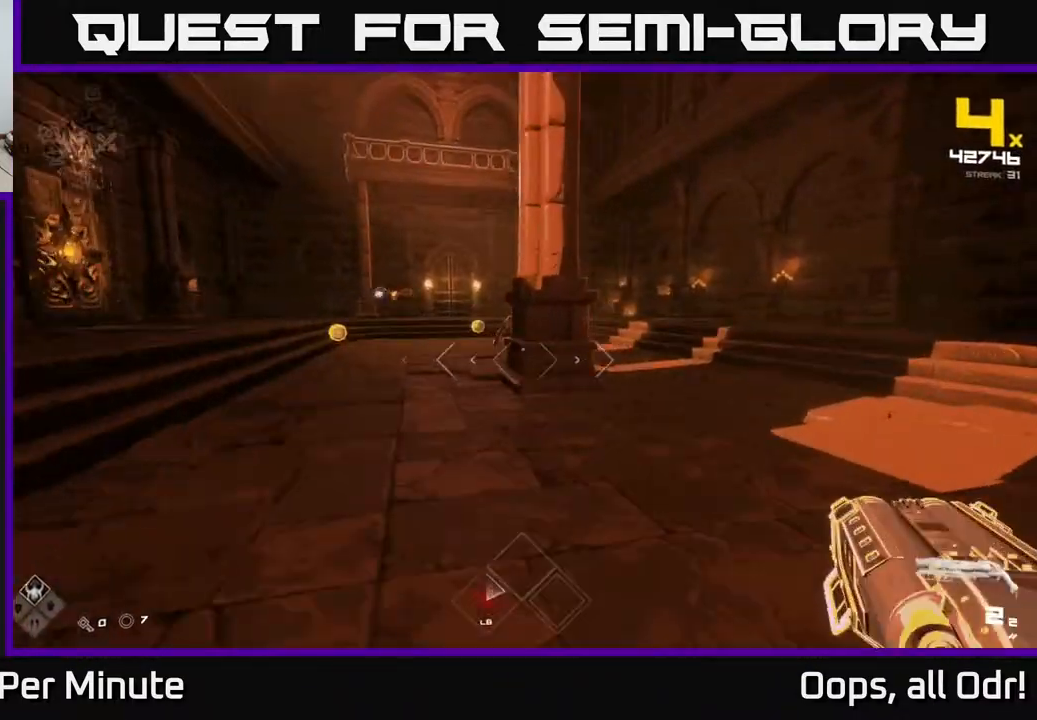
{"dt_ms": 500, "buttons": [], "left_stick": "up", "right_stick": "center", "events": [[100, "L1", "up"], [233, "right_stick", "left"], [317, "right_stick", "center"], [450, "left_stick", "up"]]}
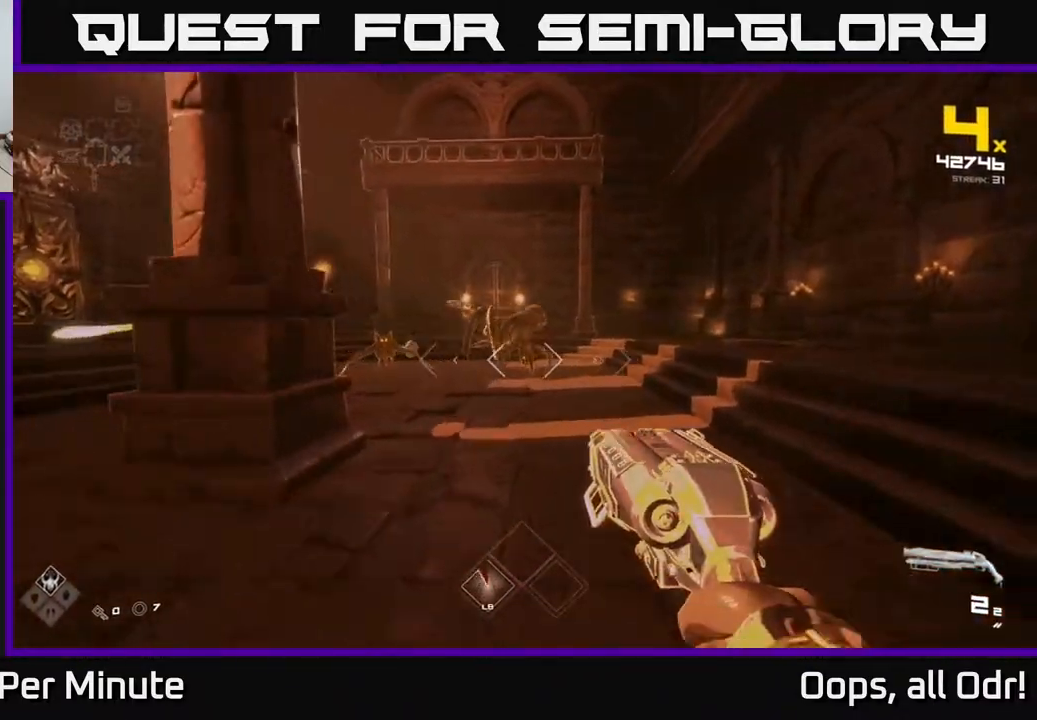
{"dt_ms": 500, "buttons": ["R2"], "left_stick": "right", "right_stick": "center", "events": [[33, "right_stick", "left"], [133, "R2", "down"], [150, "right_stick", "center"], [183, "left_stick", "right"], [233, "R2", "up"], [350, "right_stick", "left"], [400, "left_stick", "center"], [450, "R2", "down"], [483, "left_stick", "right"], [500, "right_stick", "center"]]}
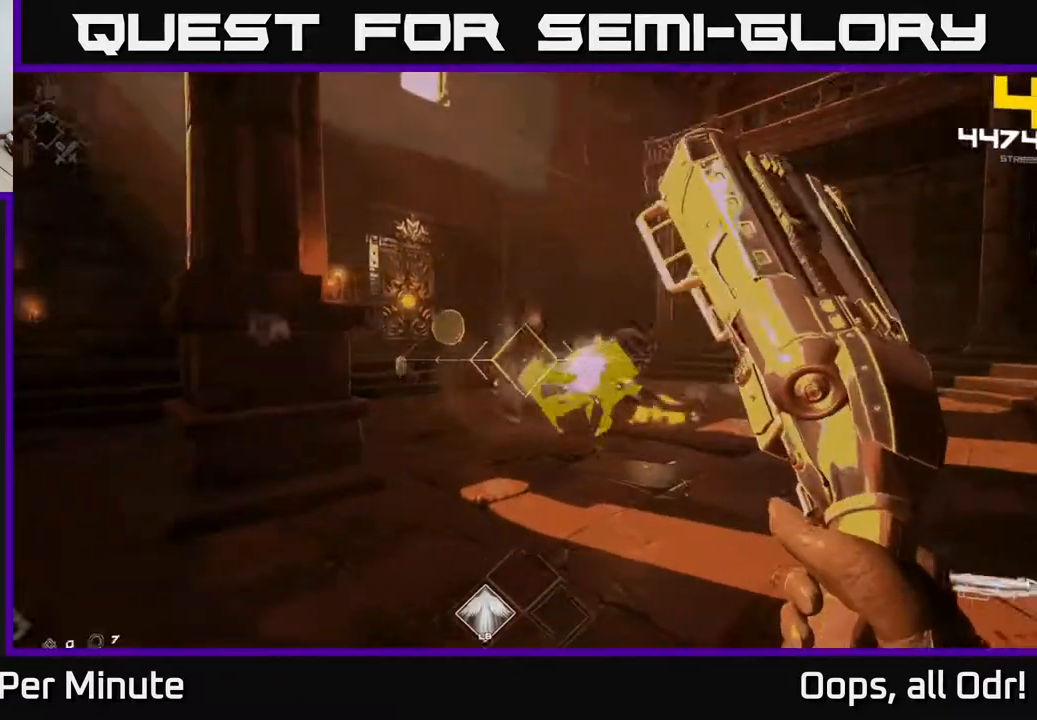
{"dt_ms": 1000, "buttons": [], "left_stick": "up-right", "right_stick": "right"}
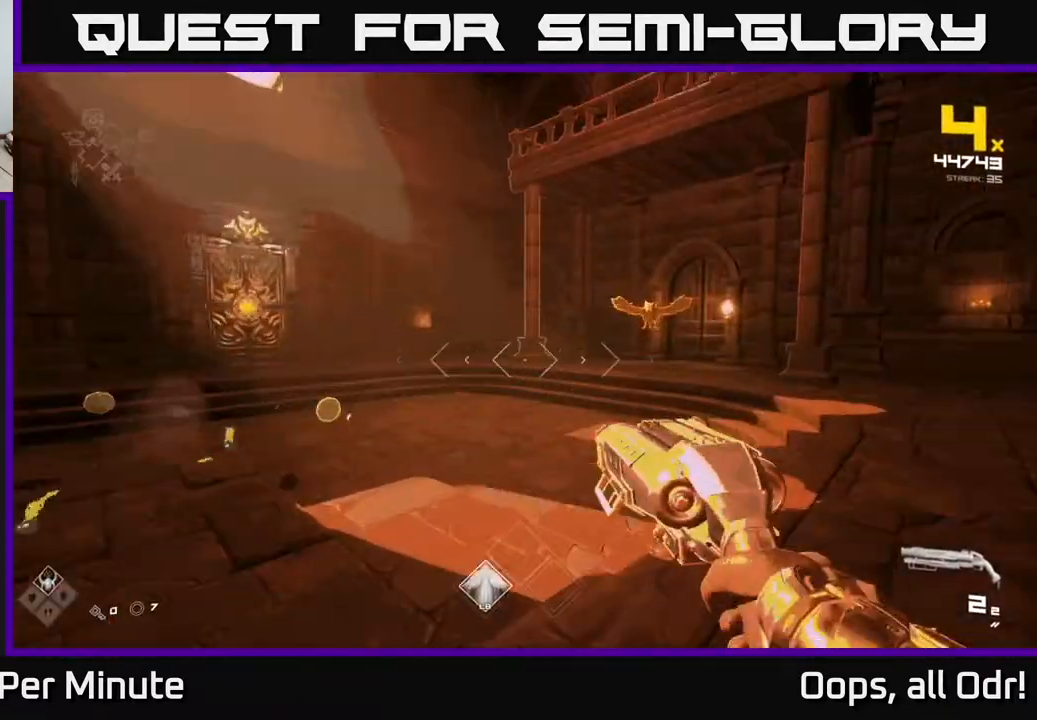
{"dt_ms": 500, "buttons": [], "left_stick": "right", "right_stick": "left", "events": [[100, "right_stick", "center"], [150, "left_stick", "up"], [300, "R2", "down"], [333, "right_stick", "left"], [417, "R2", "up"], [433, "left_stick", "right"]]}
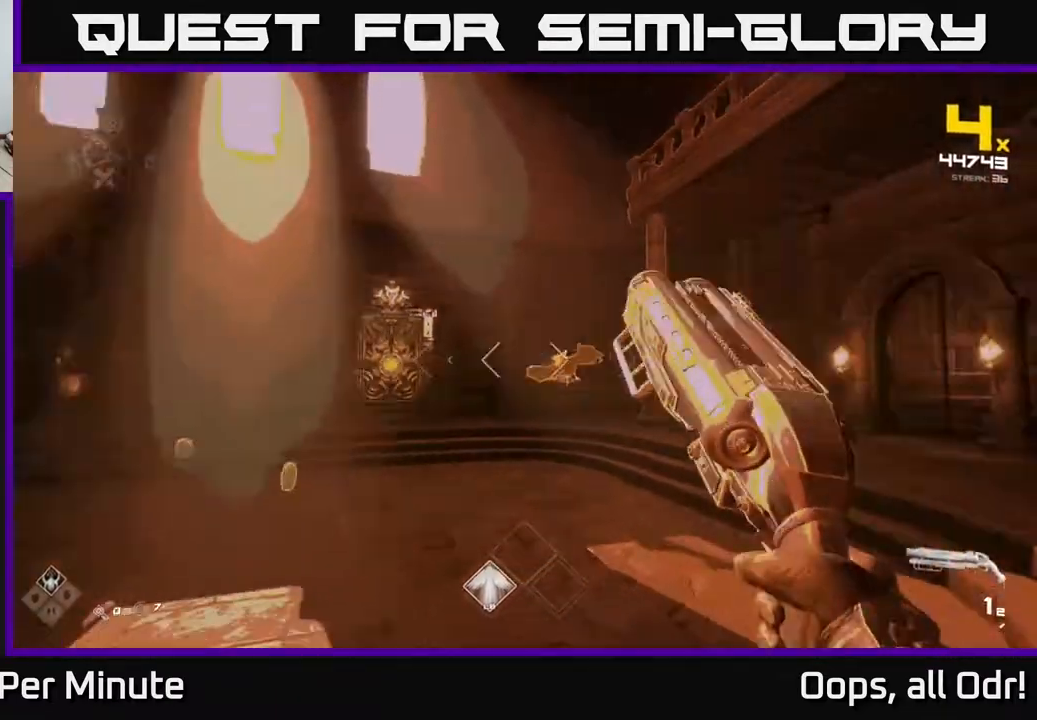
{"dt_ms": 500, "buttons": [], "left_stick": "right", "right_stick": "left", "events": [[67, "right_stick", "center"], [100, "R2", "down"], [200, "R2", "up"], [350, "right_stick", "left"]]}
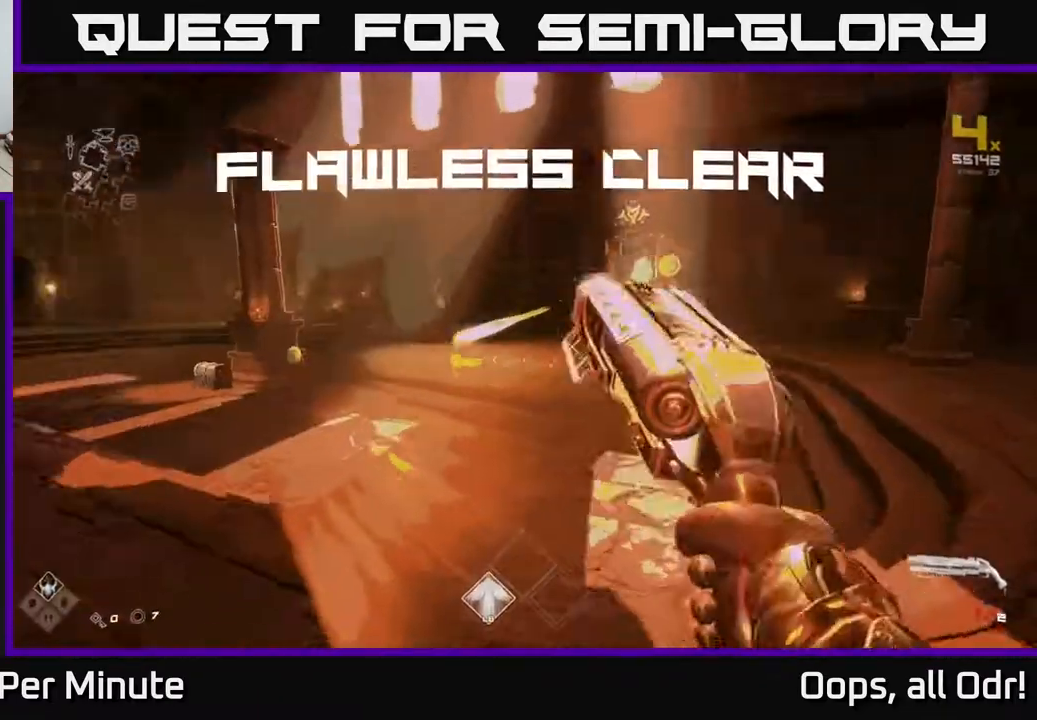
{"dt_ms": 500, "buttons": [], "left_stick": "up", "right_stick": "left"}
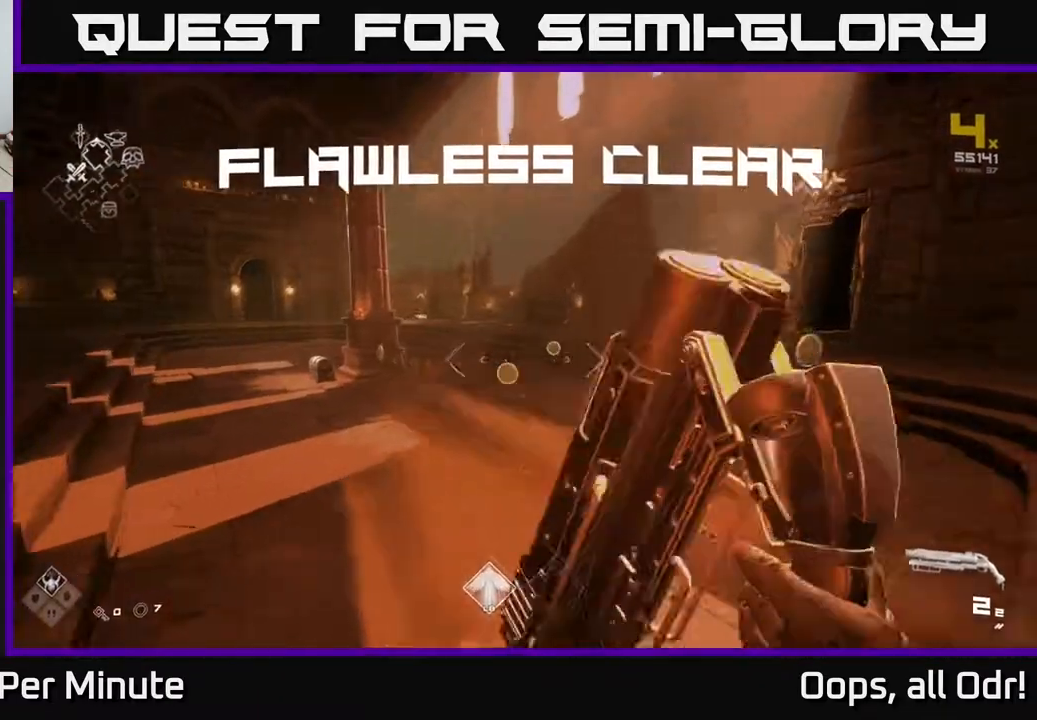
{"dt_ms": 500, "buttons": ["L1"], "left_stick": "up", "right_stick": "left", "events": [[133, "right_stick", "center"], [167, "L1", "down"], [467, "right_stick", "left"]]}
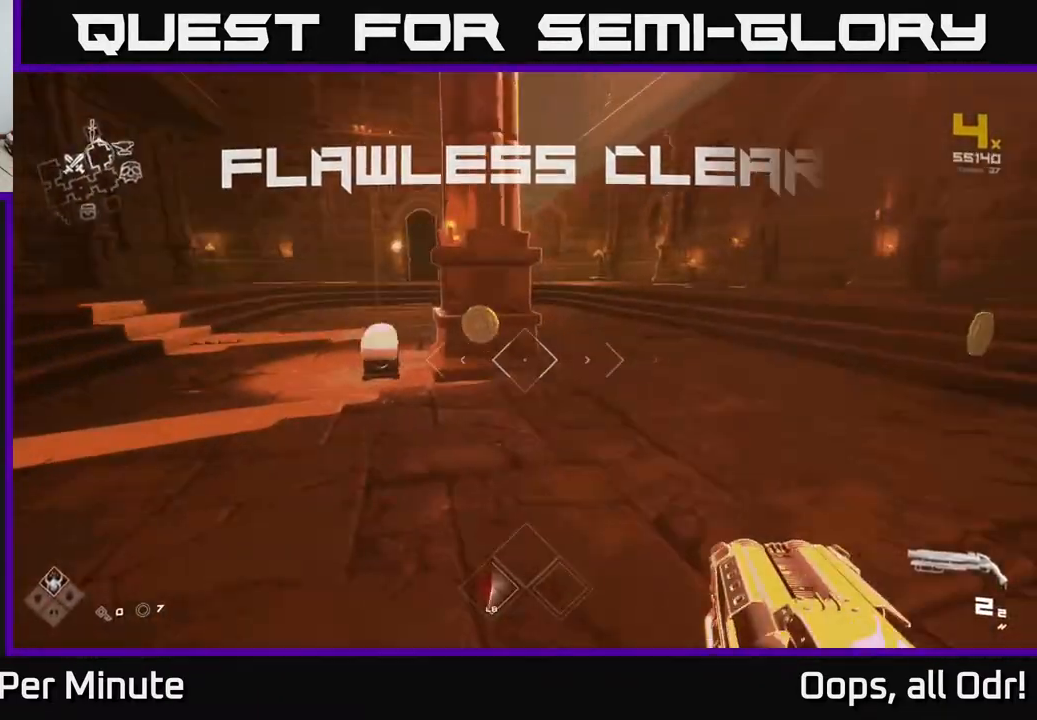
{"dt_ms": 500, "buttons": [], "left_stick": "left", "right_stick": "center", "events": [[100, "L1", "up"], [133, "right_stick", "center"], [417, "right_stick", "down"], [483, "left_stick", "left"], [500, "right_stick", "center"]]}
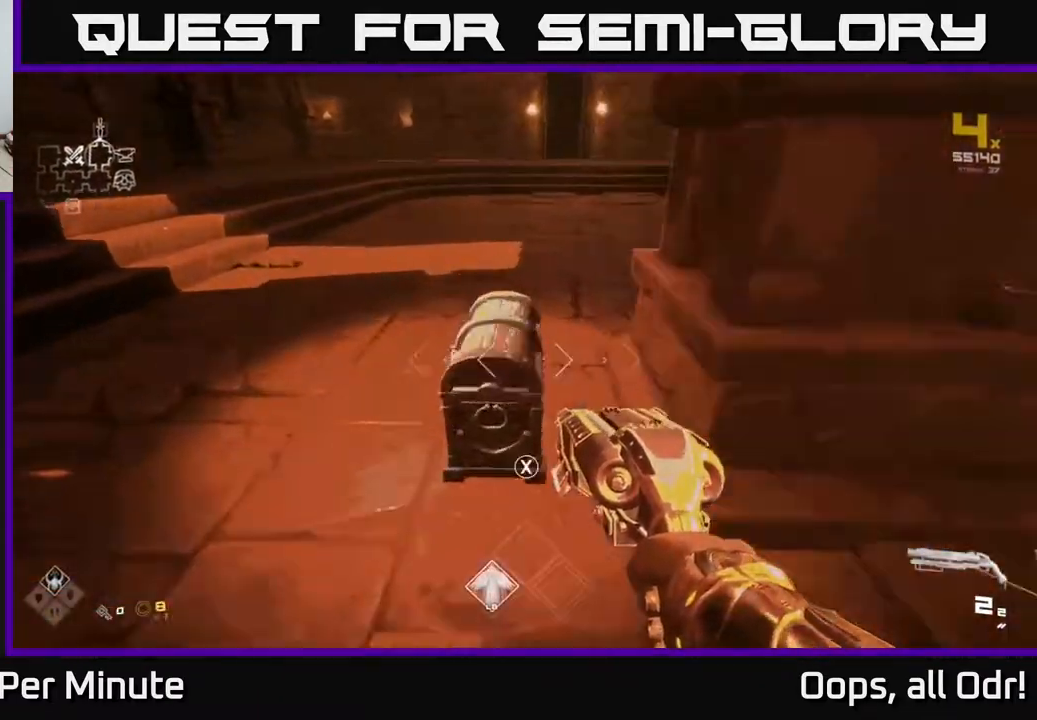
{"dt_ms": 500, "buttons": ["X"], "left_stick": "center", "right_stick": "center", "events": [[100, "X", "down"], [117, "left_stick", "right"], [167, "left_stick", "up-right"], [183, "X", "up"], [267, "left_stick", "center"], [483, "X", "down"]]}
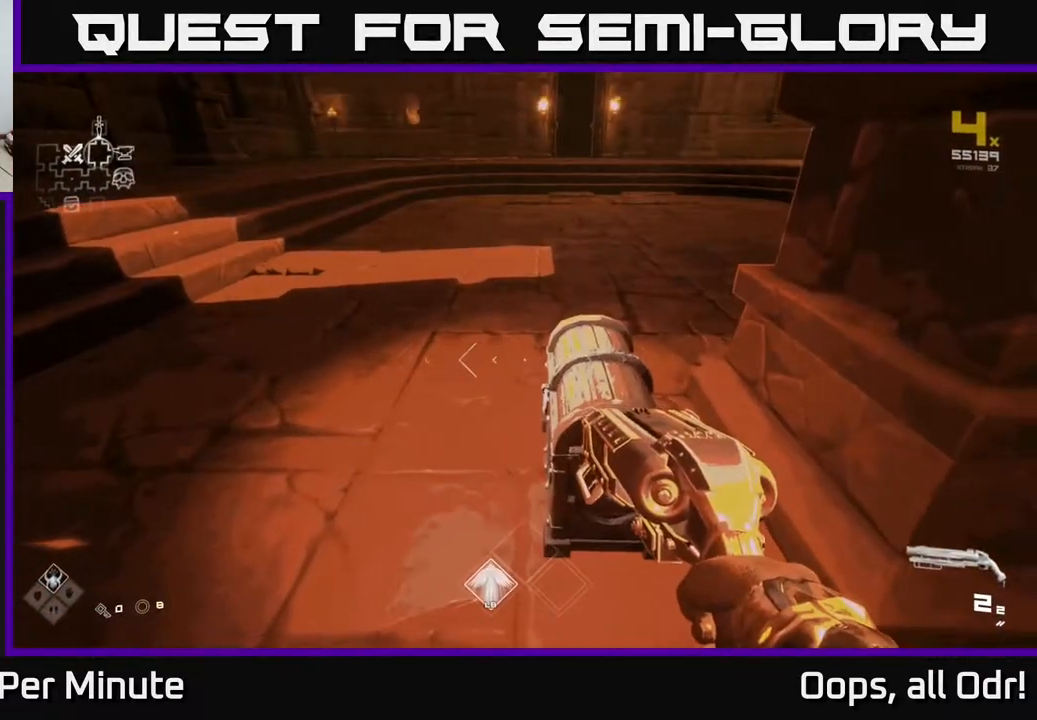
{"dt_ms": 500, "buttons": [], "left_stick": "center", "right_stick": "center", "events": [[67, "X", "up"], [267, "left_stick", "right"], [317, "left_stick", "center"], [383, "X", "down"], [467, "X", "up"]]}
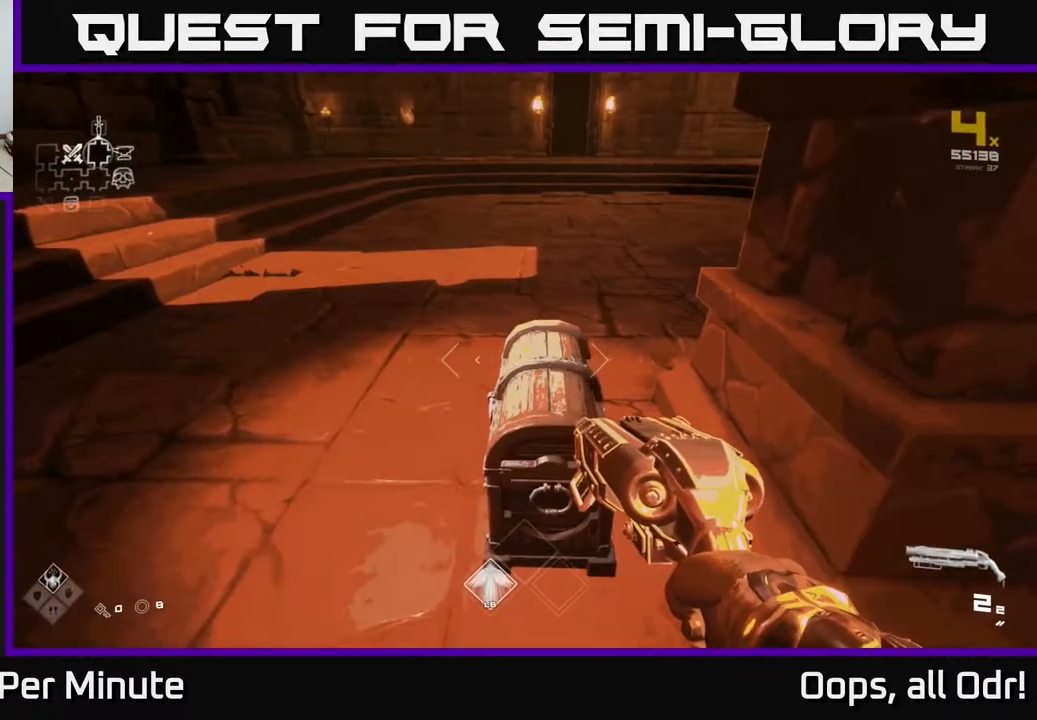
{"dt_ms": 500, "buttons": ["X"], "left_stick": "center", "right_stick": "center", "events": [[300, "X", "down"], [333, "left_stick", "up"], [383, "X", "up"], [483, "left_stick", "center"], [500, "X", "down"]]}
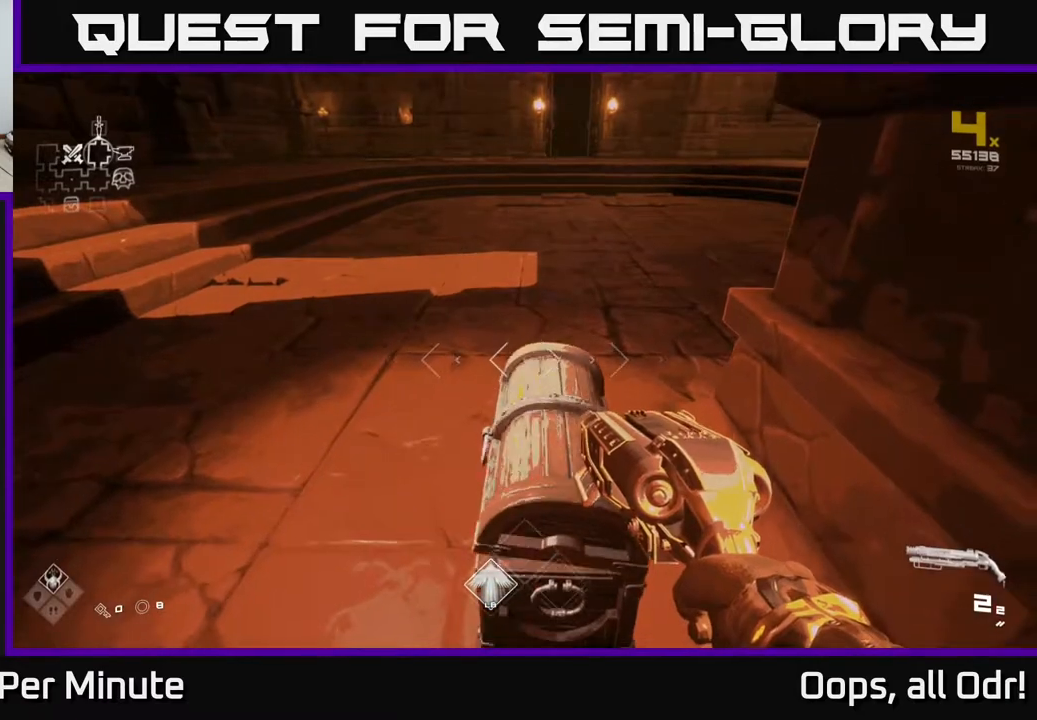
{"dt_ms": 500, "buttons": [], "left_stick": "up", "right_stick": "center", "events": [[100, "X", "up"], [467, "left_stick", "up"]]}
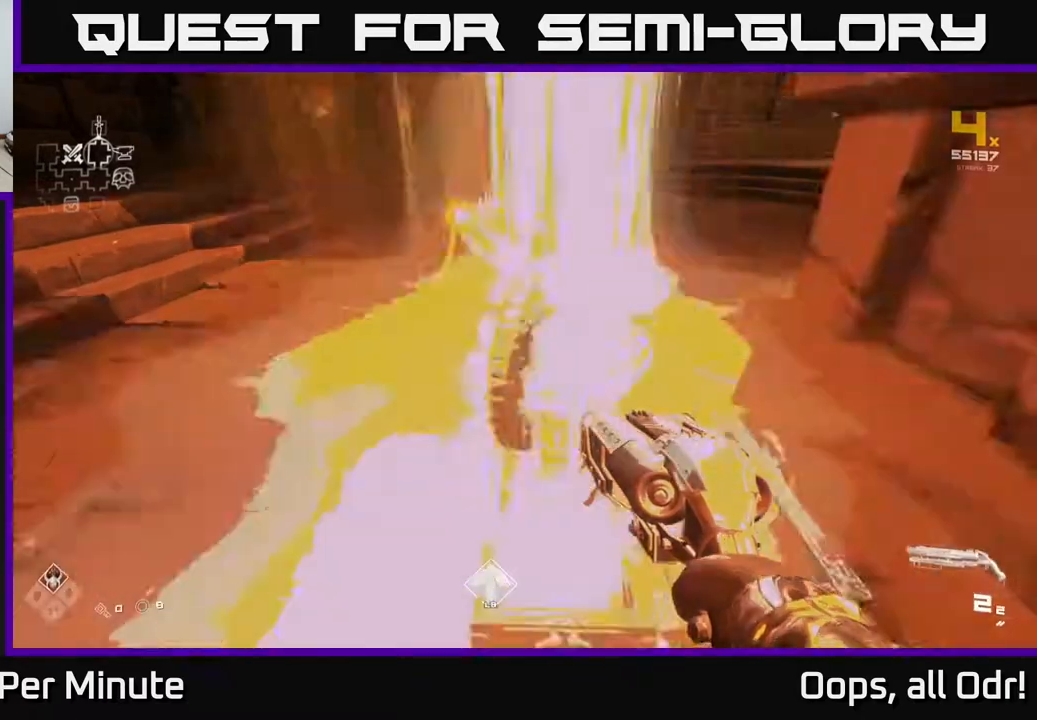
{"dt_ms": 500, "buttons": [], "left_stick": "up-right", "right_stick": "right", "events": [[67, "right_stick", "right"], [183, "left_stick", "left"], [300, "left_stick", "down"], [367, "left_stick", "right"], [483, "left_stick", "up-right"]]}
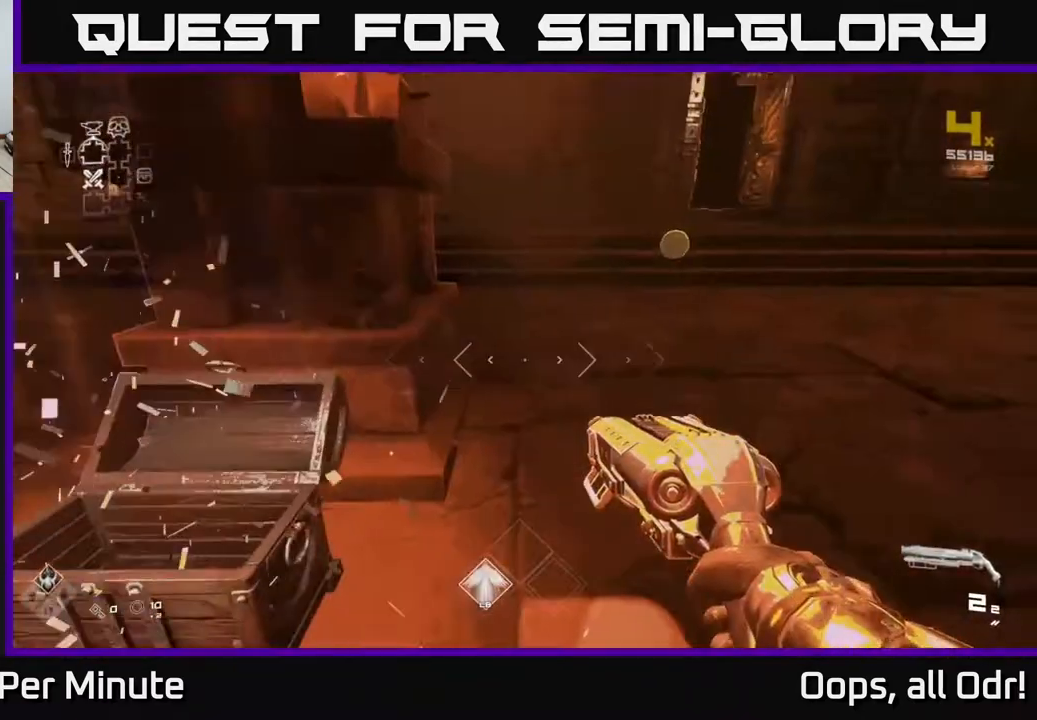
{"dt_ms": 500, "buttons": [], "left_stick": "up-right", "right_stick": "left", "events": [[183, "right_stick", "center"], [317, "left_stick", "up"], [450, "left_stick", "up-right"], [500, "right_stick", "left"]]}
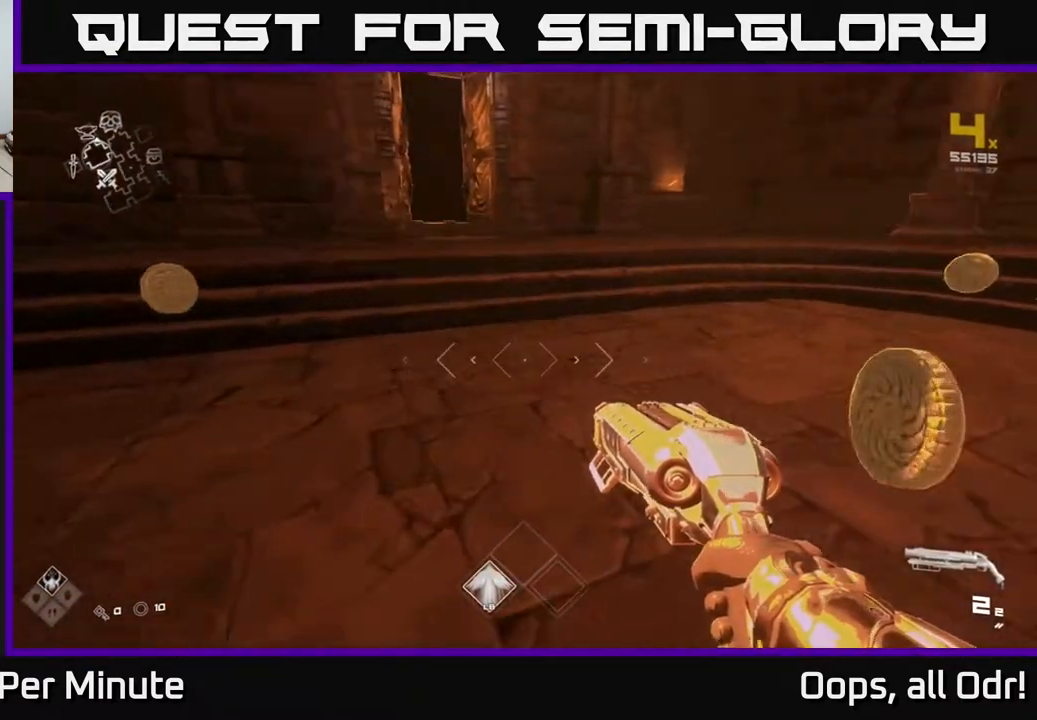
{"dt_ms": 500, "buttons": [], "left_stick": "up", "right_stick": "center", "events": [[300, "left_stick", "up-left"], [400, "right_stick", "center"], [467, "left_stick", "up"]]}